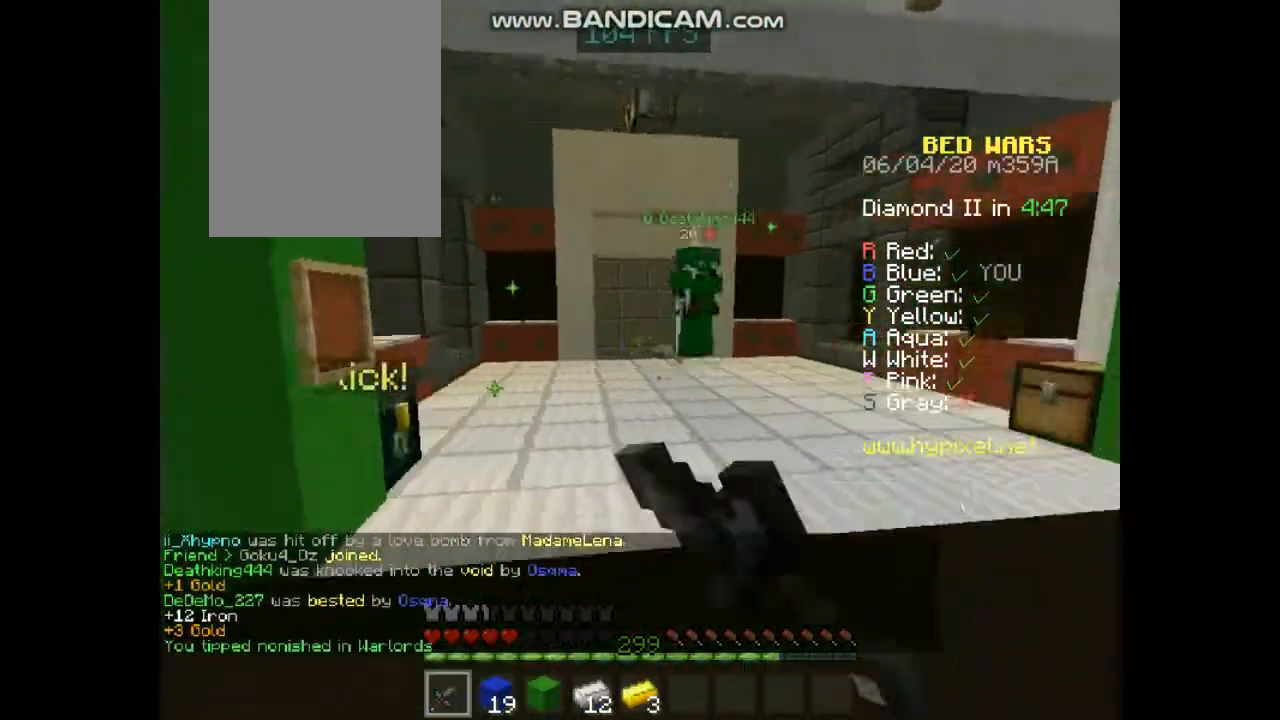
Gameplay with keyboard and mouse; each line is a JSON object with the keys and mouse buttons held at the frame after it. "events" lists presses ("down") and releases ("up") of "down", "left", "right", "space", "up", "mouse_left" and "mouse_right" between this image and that frame as [ms after this image, input, new state], when the widget could be followed in between. "mouse_left", "mouse_right" = the "left", "right" buttons of the "mouse" list. No other keys are recorded. Fast repeated clicks can show as one long hold. Mouse movement is not recorded.
{"keys": ["right", "up"], "mouse": ["left"], "events": []}
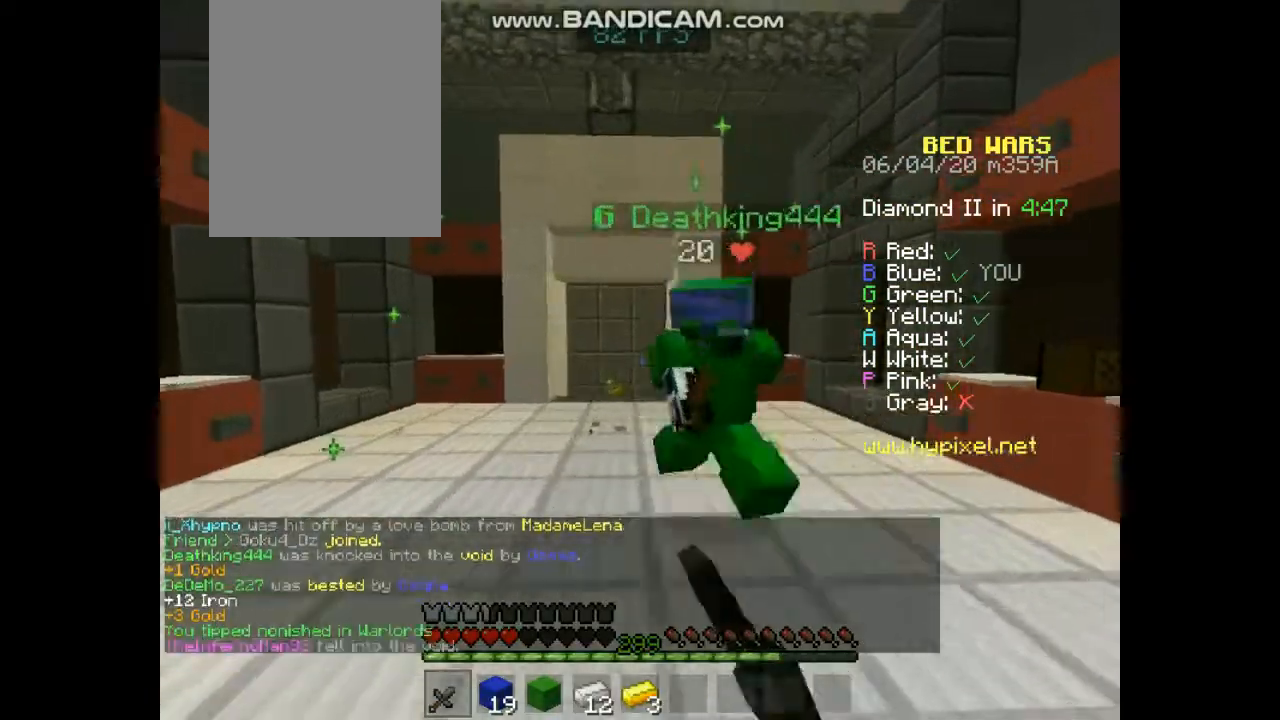
{"keys": ["left"], "mouse": ["left"], "events": [[101, "up", "up"], [303, "down", "down"], [371, "left", "down"], [471, "right", "up"], [505, "down", "up"]]}
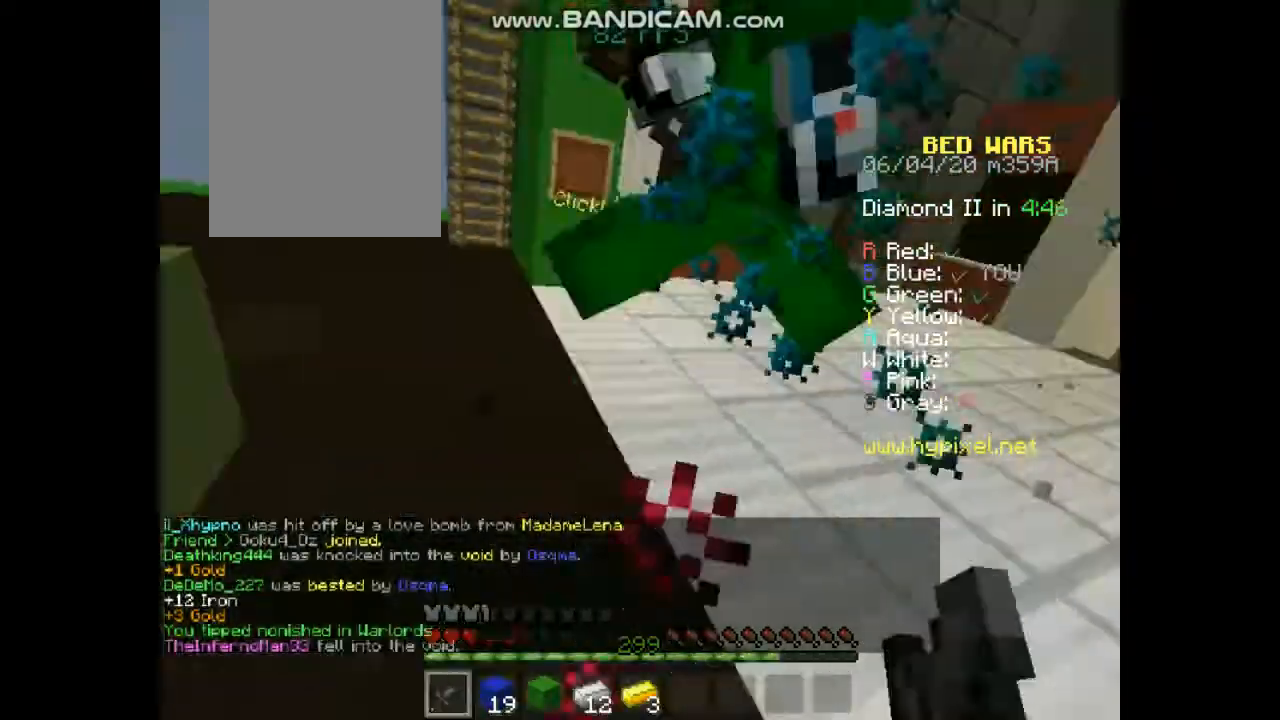
{"keys": ["right", "up"], "mouse": ["left"], "events": [[34, "up", "down"], [337, "left", "up"], [337, "right", "down"]]}
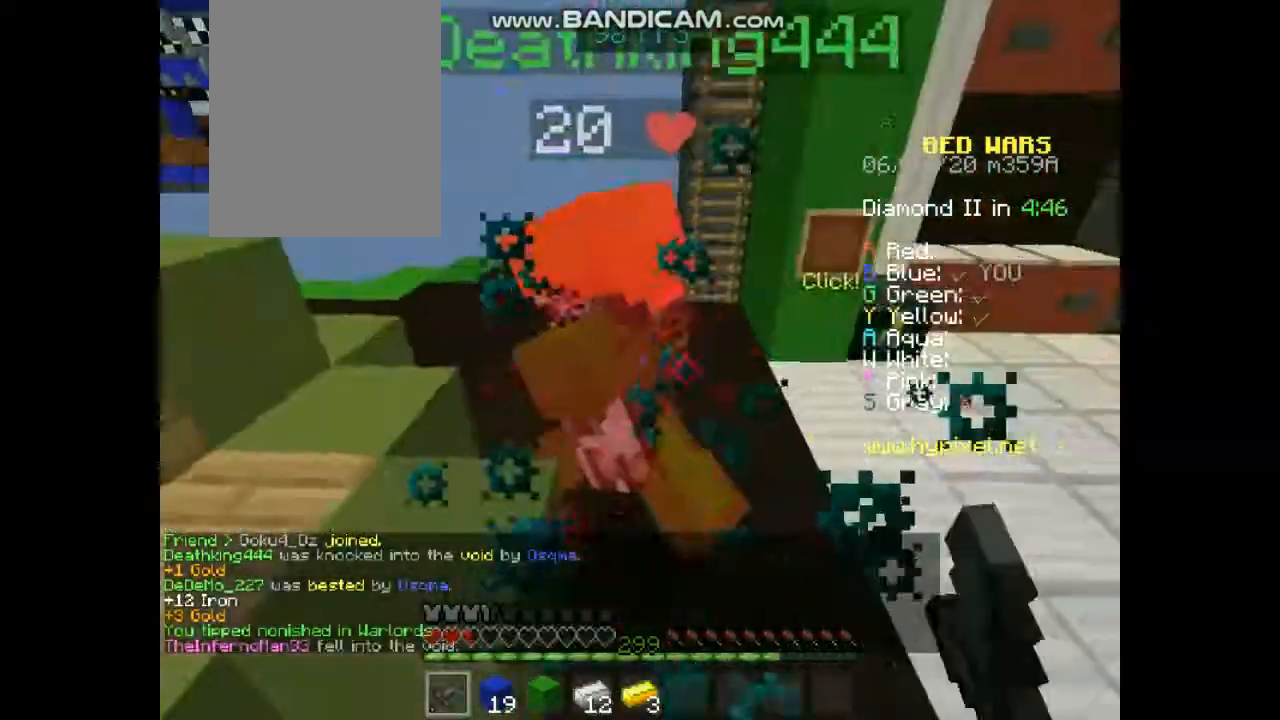
{"keys": ["space", "up"], "mouse": ["left"], "events": [[68, "up", "up"], [168, "up", "down"], [438, "right", "up"], [505, "space", "down"]]}
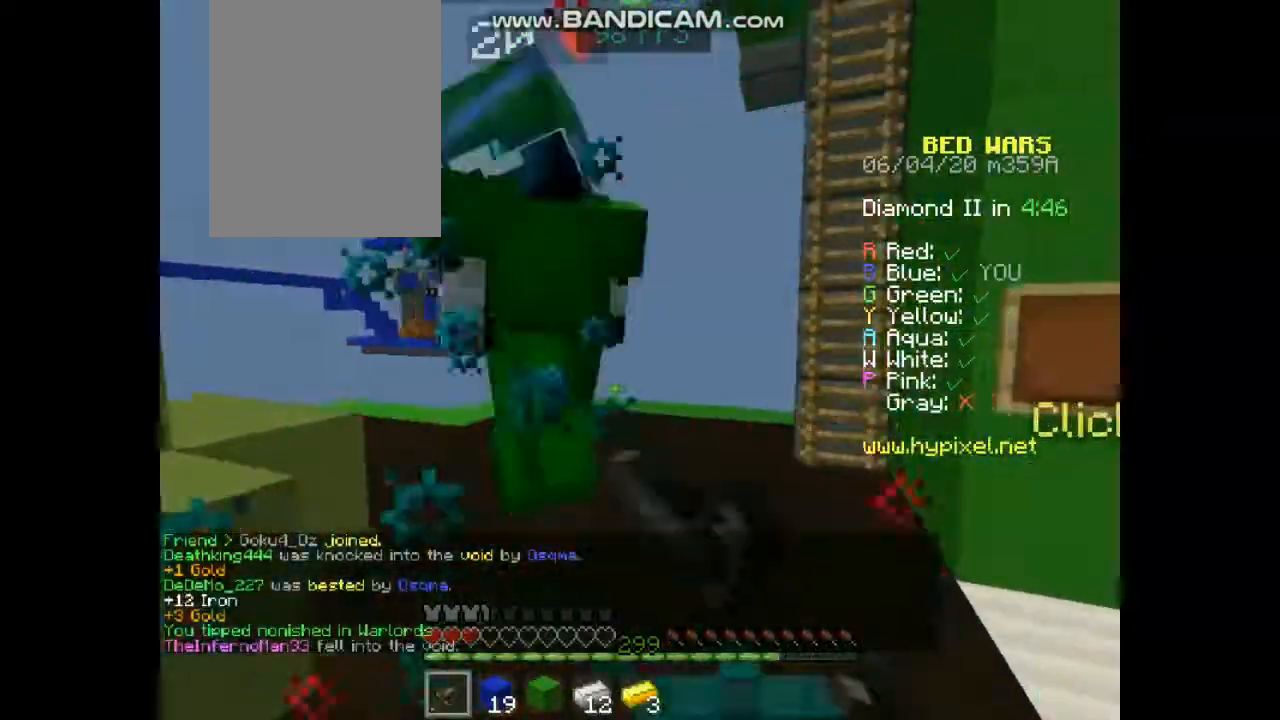
{"keys": ["up"], "mouse": ["left"], "events": [[202, "space", "up"]]}
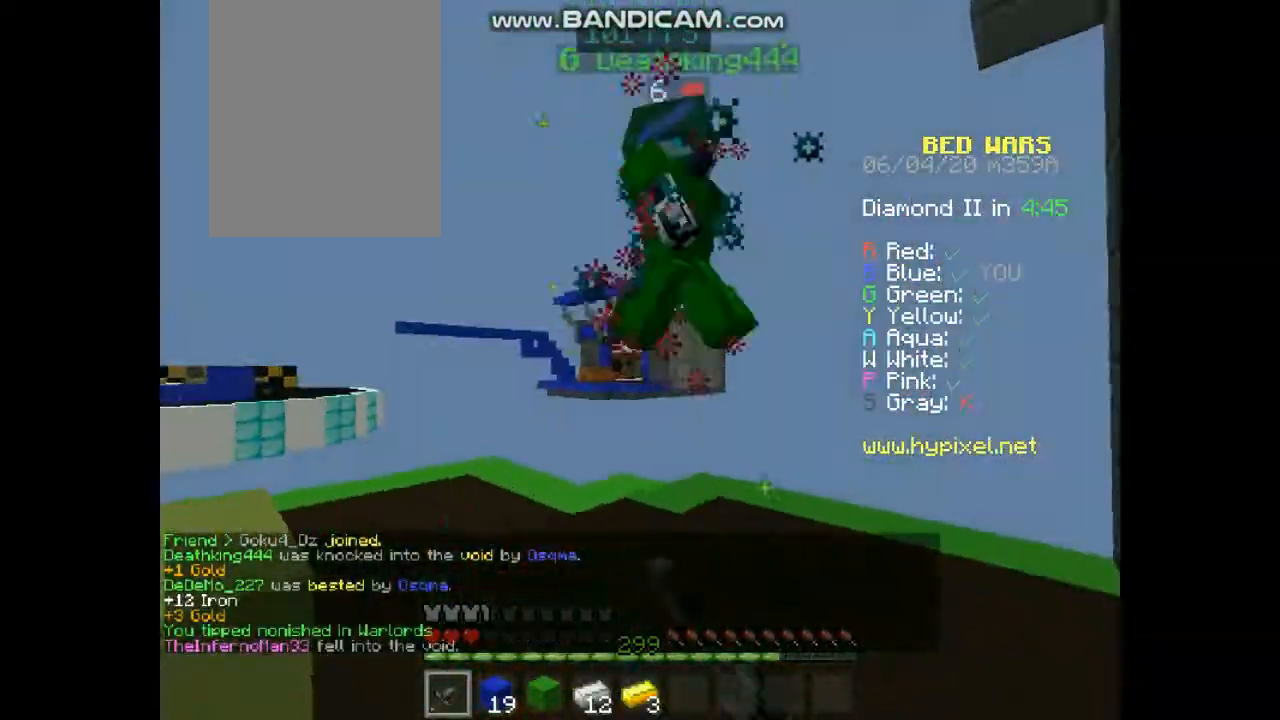
{"keys": ["up"], "mouse": ["left"], "events": [[101, "space", "down"], [404, "space", "up"]]}
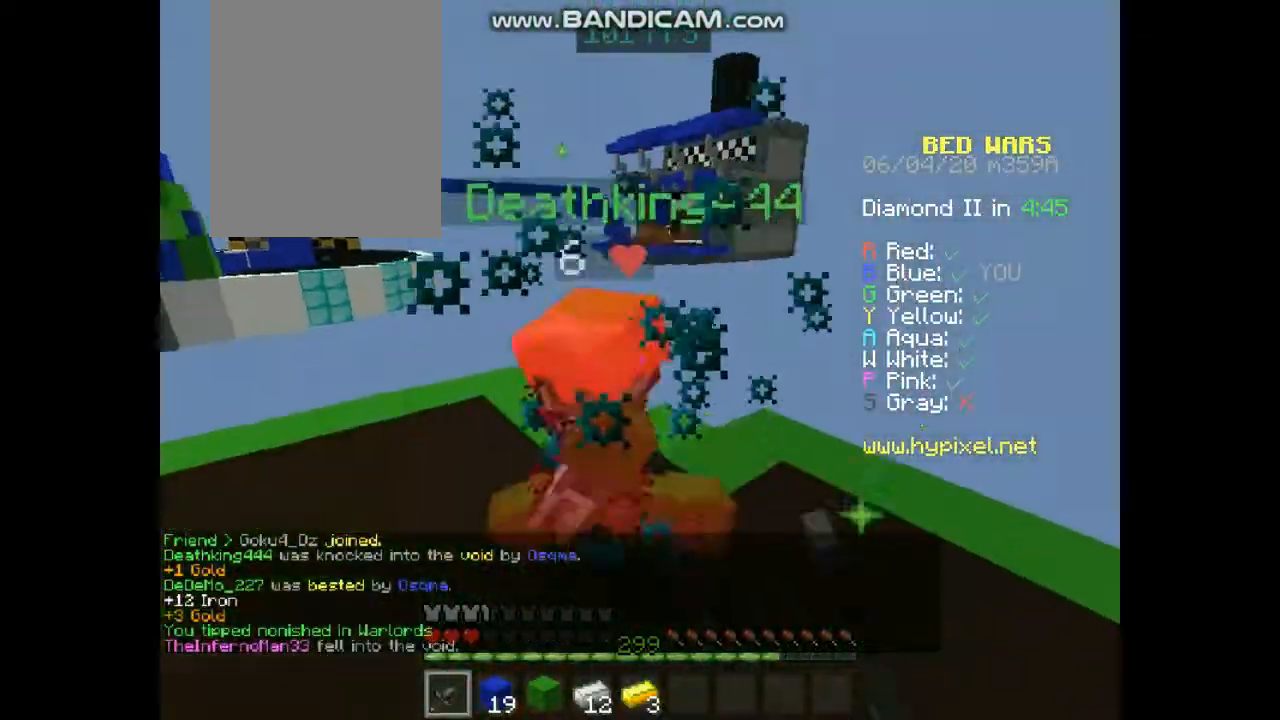
{"keys": ["left", "up"], "mouse": ["left"], "events": [[67, "left", "down"]]}
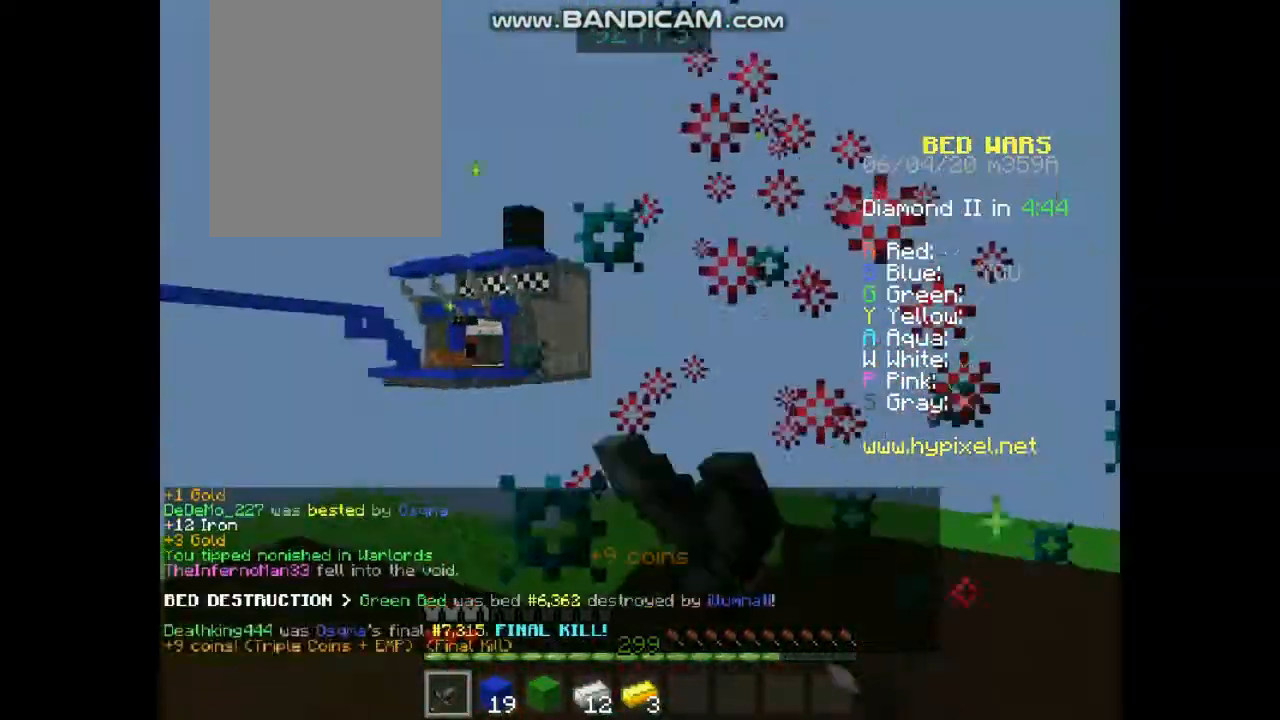
{"keys": ["left", "up"], "mouse": [], "events": [[303, "mouse_left", "up"]]}
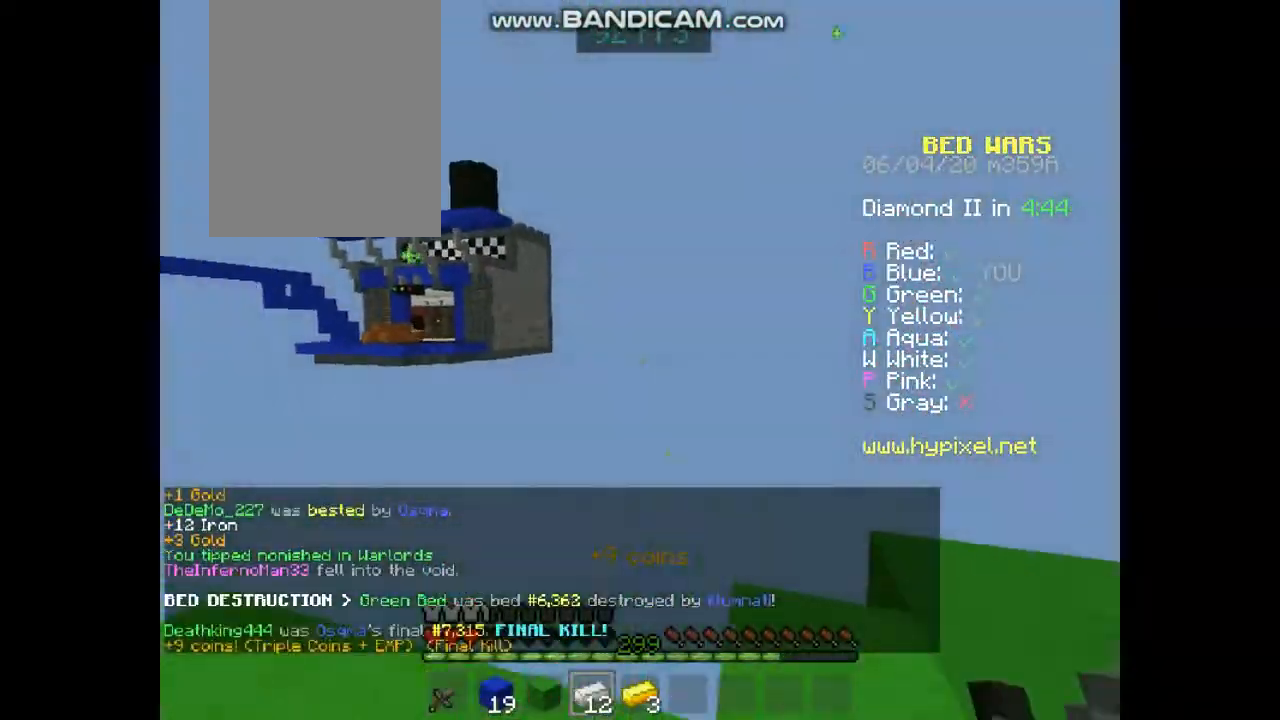
{"keys": [], "mouse": ["left"], "events": [[101, "left", "up"], [135, "up", "up"], [471, "mouse_left", "down"]]}
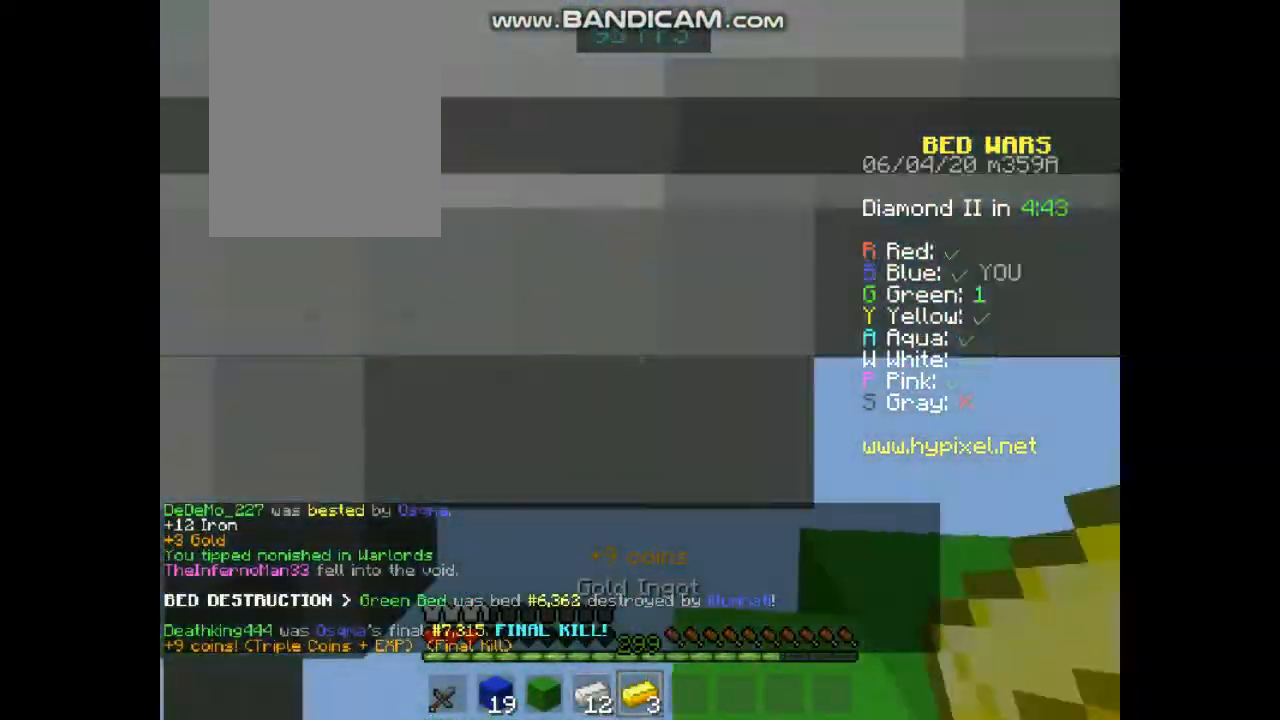
{"keys": ["down", "right"], "mouse": ["left"], "events": [[134, "left", "down"], [168, "down", "down"], [269, "left", "up"], [404, "right", "down"]]}
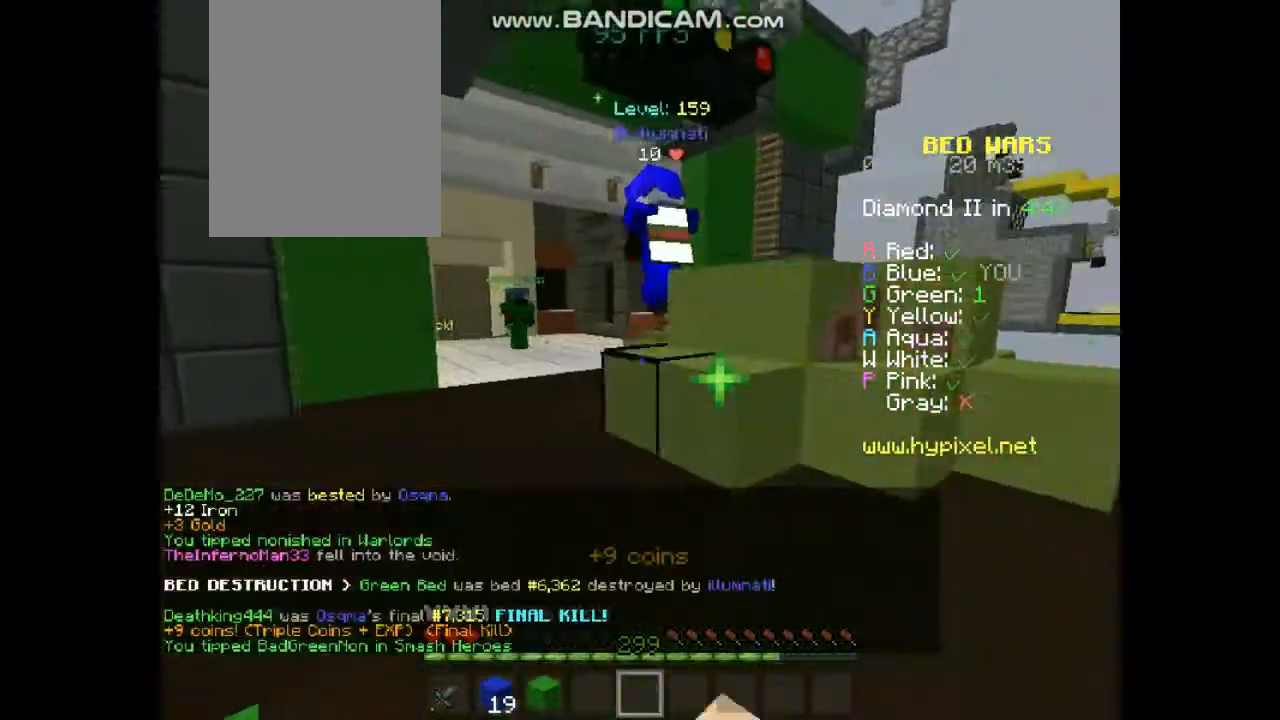
{"keys": ["right", "up"], "mouse": [], "events": [[34, "down", "up"], [168, "up", "down"], [235, "mouse_left", "up"]]}
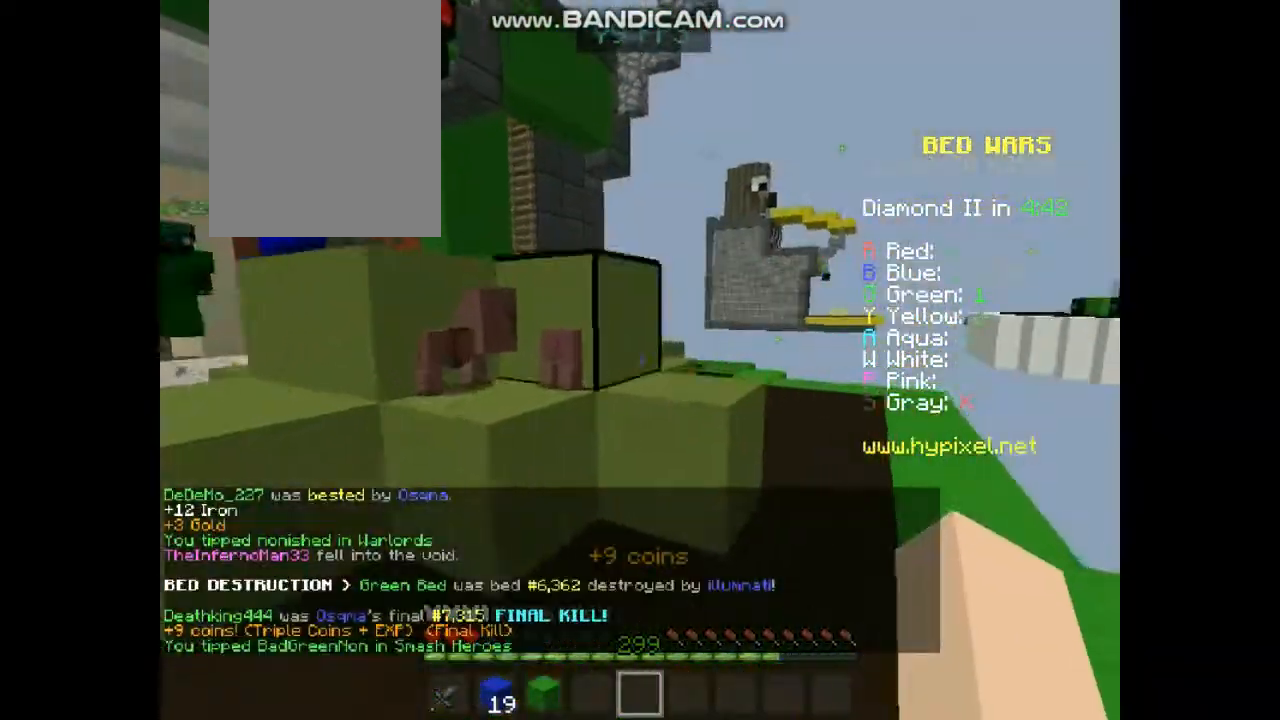
{"keys": ["right", "space", "up"], "mouse": [], "events": [[437, "space", "down"]]}
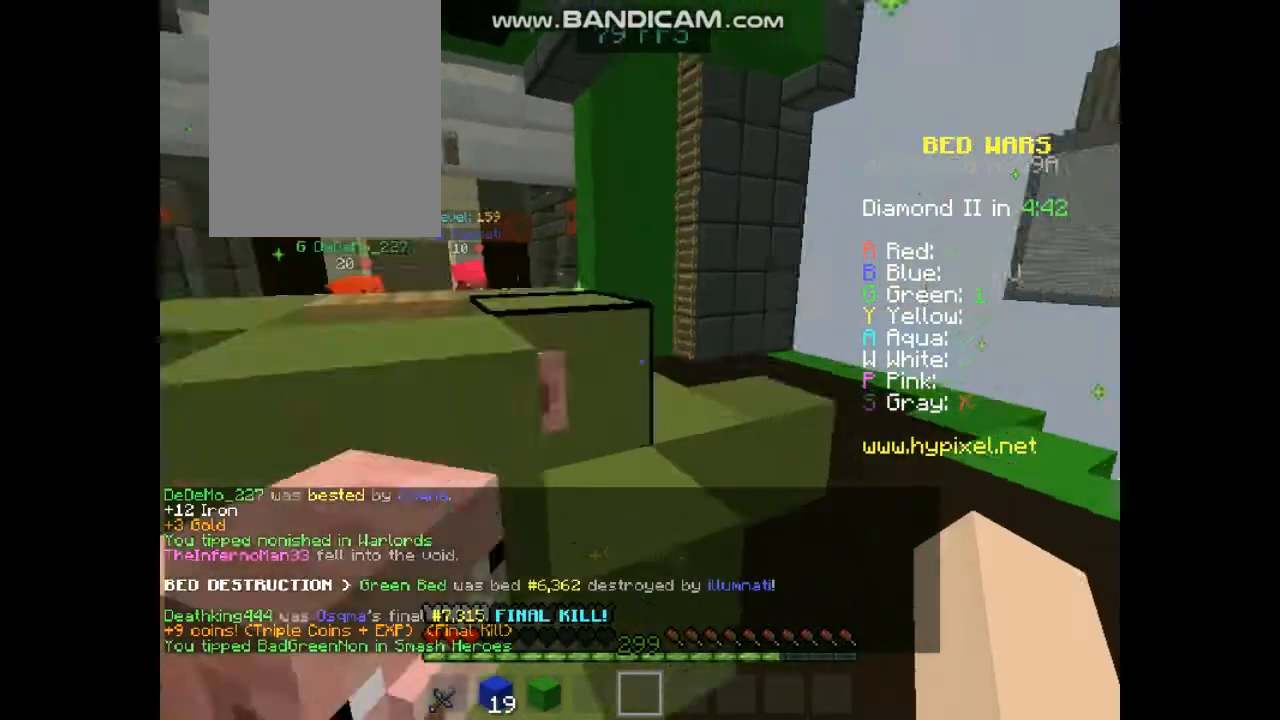
{"keys": ["right", "up"], "mouse": [], "events": [[202, "space", "up"]]}
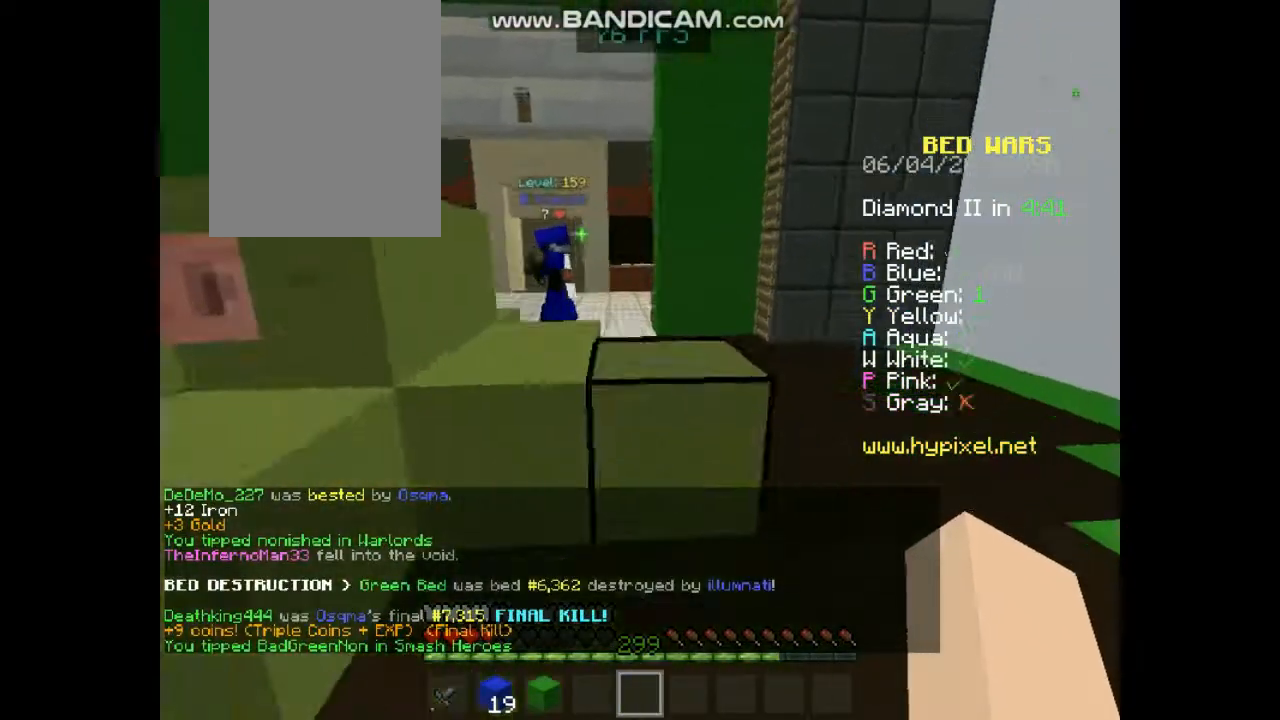
{"keys": ["right", "up"], "mouse": [], "events": [[101, "space", "down"], [404, "space", "up"]]}
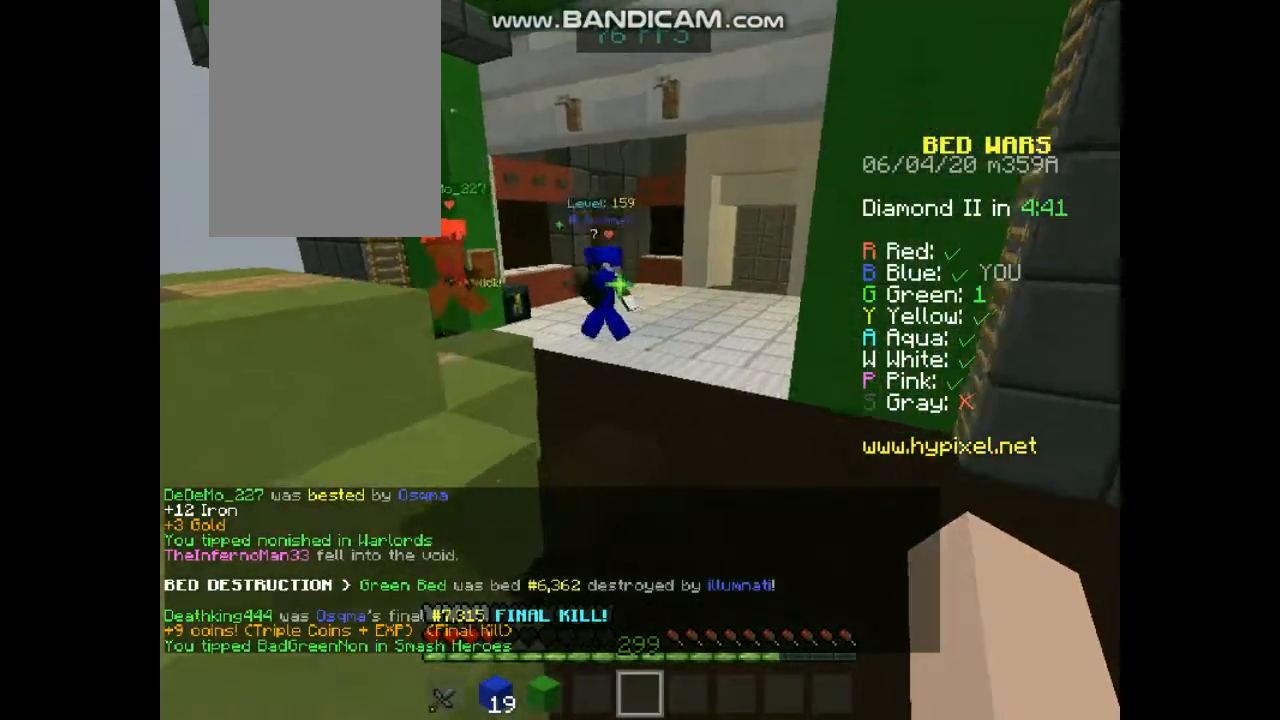
{"keys": ["up"], "mouse": [], "events": [[135, "space", "down"], [202, "right", "up"], [370, "space", "up"]]}
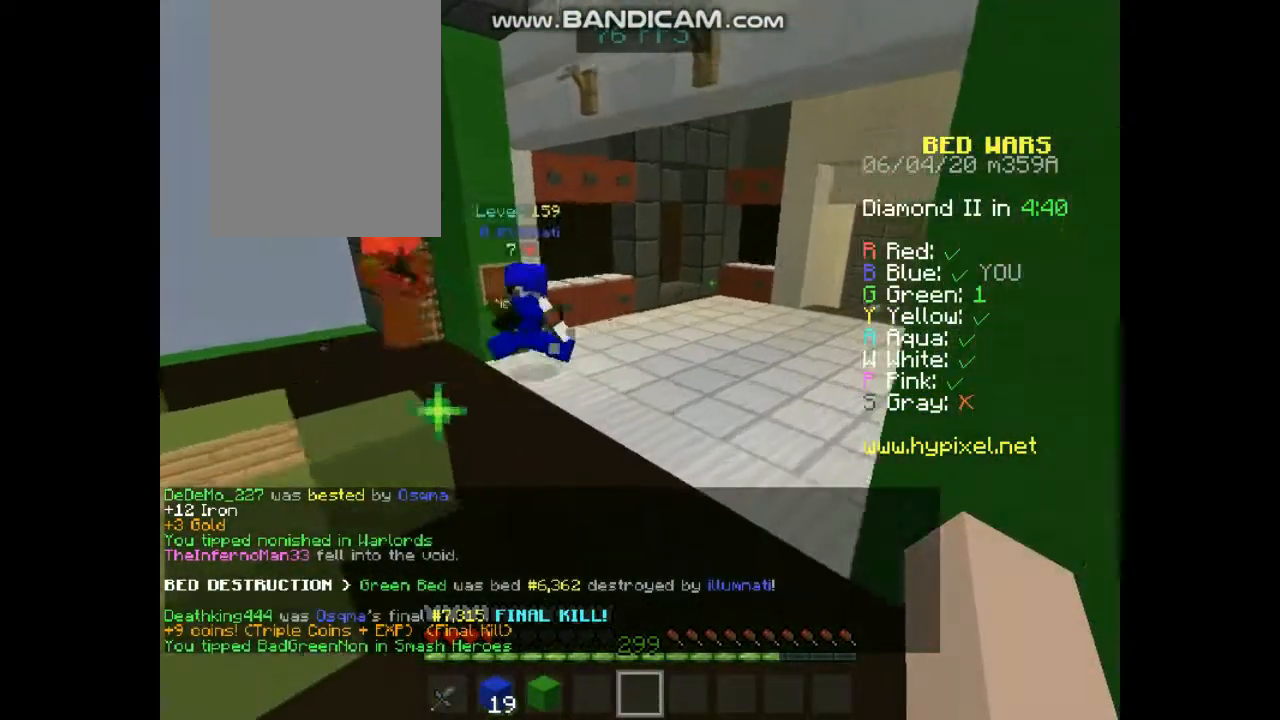
{"keys": ["right", "up"], "mouse": [], "events": [[134, "space", "down"], [202, "right", "down"], [437, "space", "up"]]}
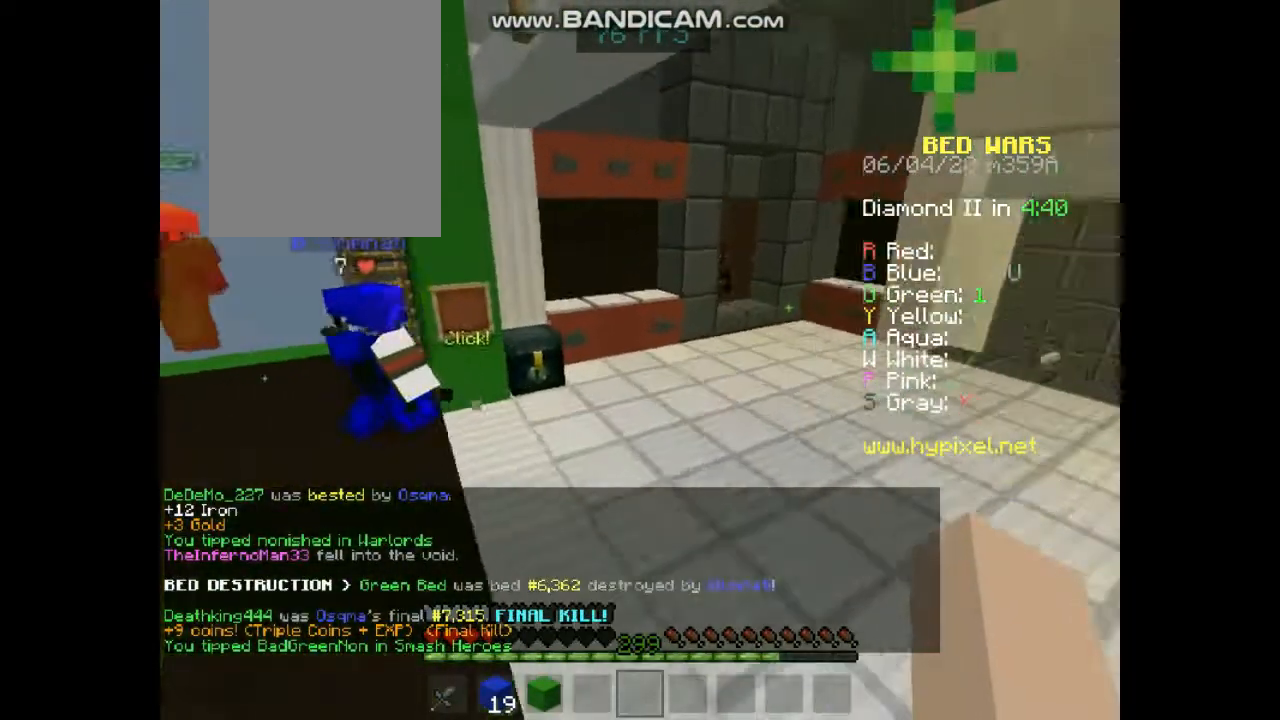
{"keys": ["right"], "mouse": [], "events": [[202, "up", "up"]]}